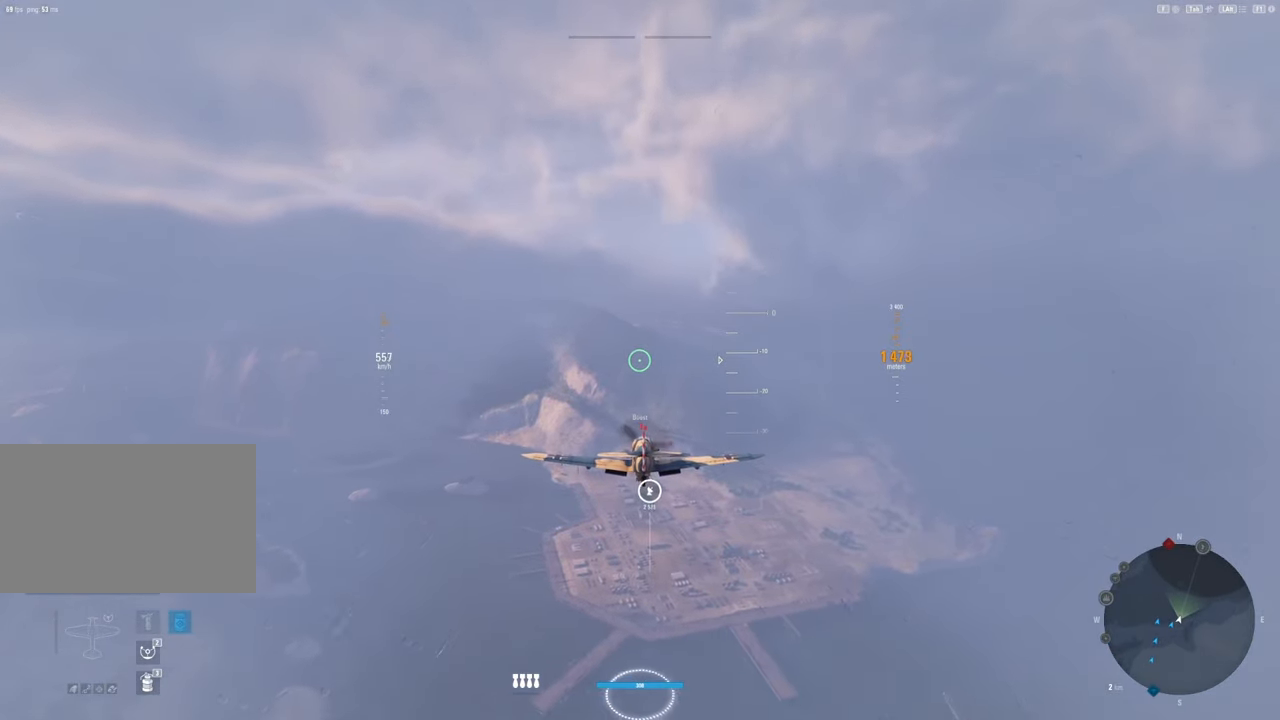
Gameplay with keyboard and mouse; each line is a JSON object with the keys and mouse buttons held at the frame after it. "events" lists presses ("down") and releases ("up") of "1", "2", "3", "4", "5", "a", "alt", "c", "caps_lock", "ctrl", "d", "e", "f", "g", "q", "r", "s", "shift", "space", "t", "tab", "v", "w", "x", "z", "mouse_left", "mouse_wheel" and "mouse_right" between this image and that frame as [ms after this image, input, new state], when the widget could be followed in between. "mouse_left", "mouse_wheel", "mouse_right" = the "left", "wheel", "right" buttons of the "mouse" list. No other keys are recorded. "wheel" means that the mouse wheel is clicked or scrolled. "mouse_move" is the direction in which the mouse moves at that frame (one of eight, or "still"), when it could be read.
{"keys": ["shift"], "mouse": [], "mouse_move": "still", "events": []}
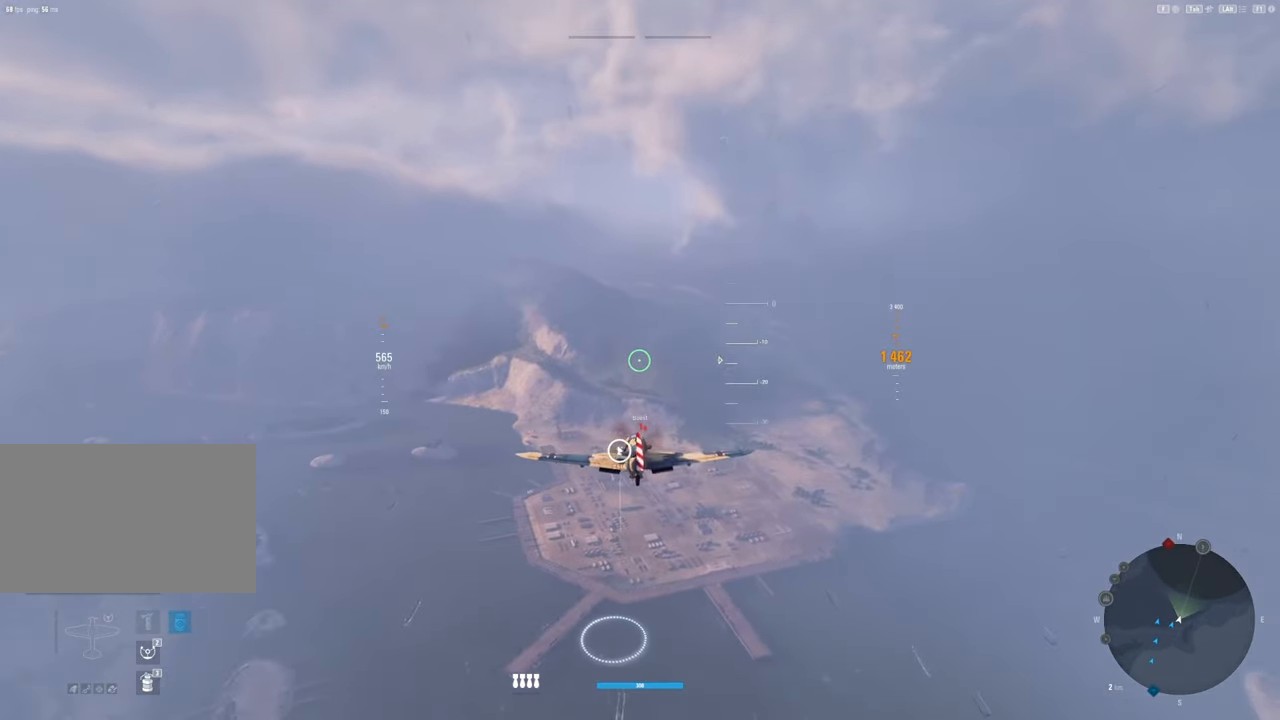
{"keys": [], "mouse": [], "mouse_move": "down", "events": [[50, "shift", "up"]]}
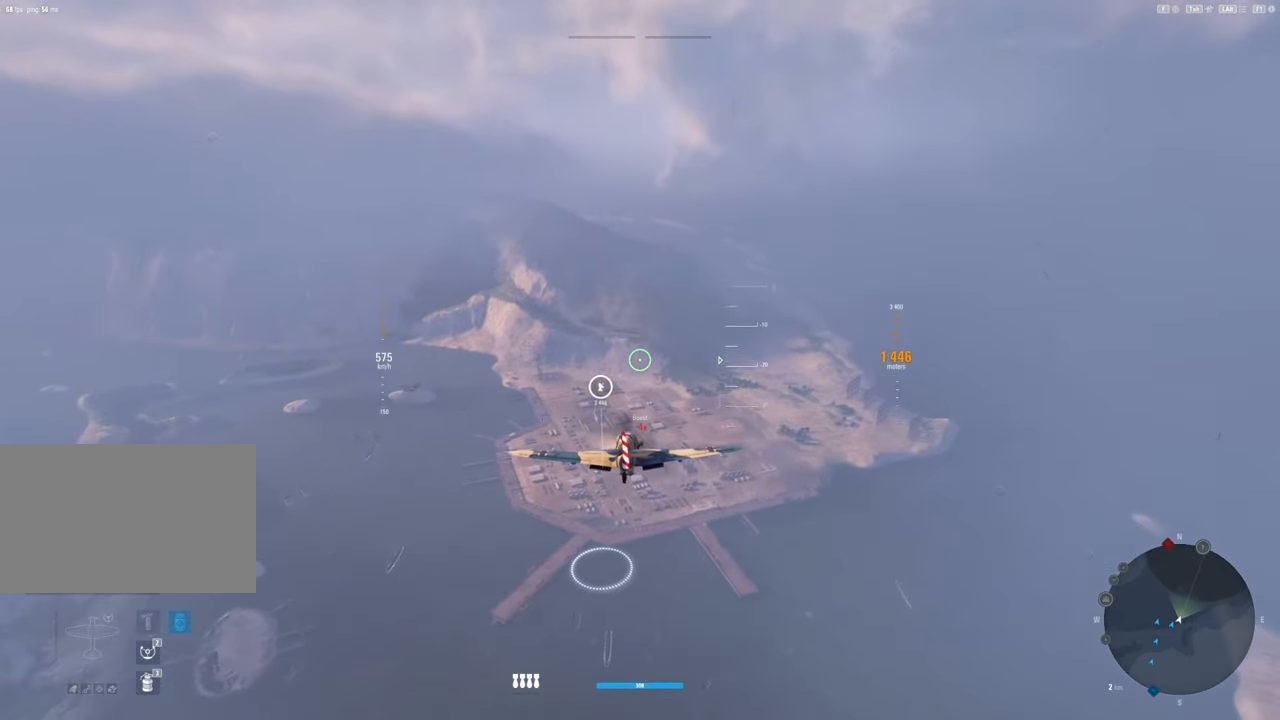
{"keys": [], "mouse": [], "mouse_move": "down", "events": []}
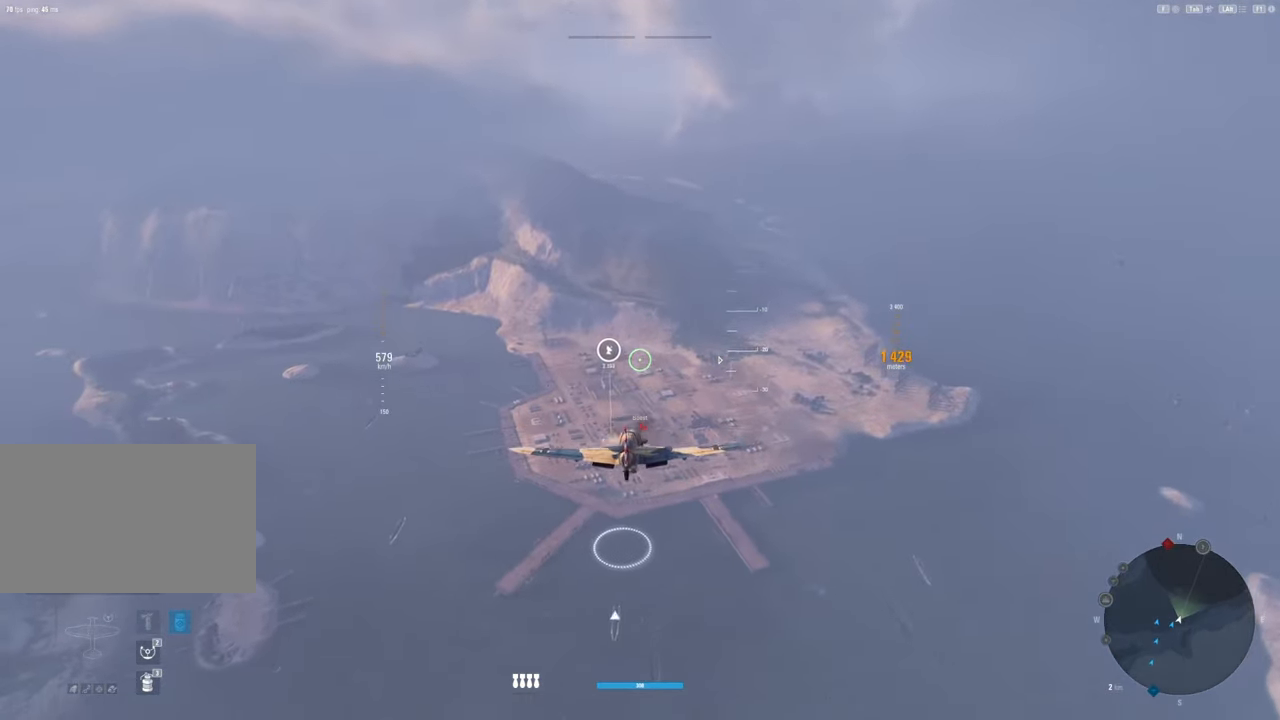
{"keys": [], "mouse": [], "mouse_move": "down", "events": []}
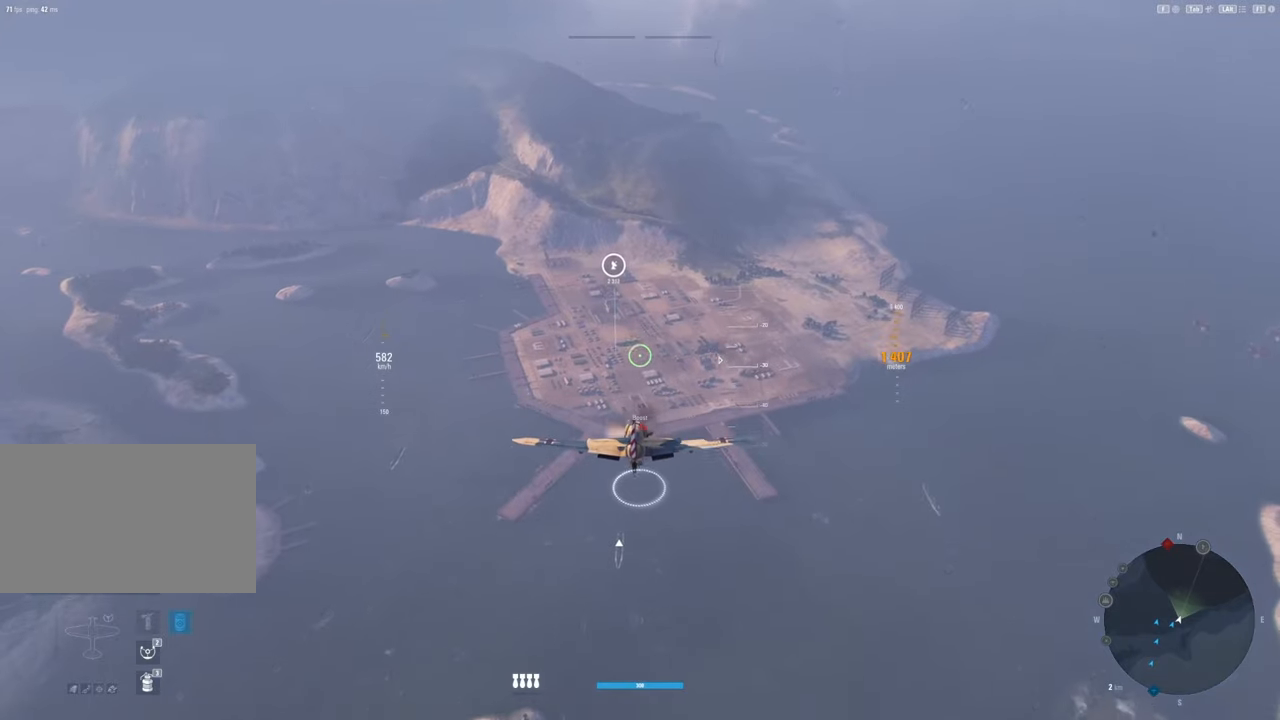
{"keys": [], "mouse": [], "mouse_move": "down", "events": []}
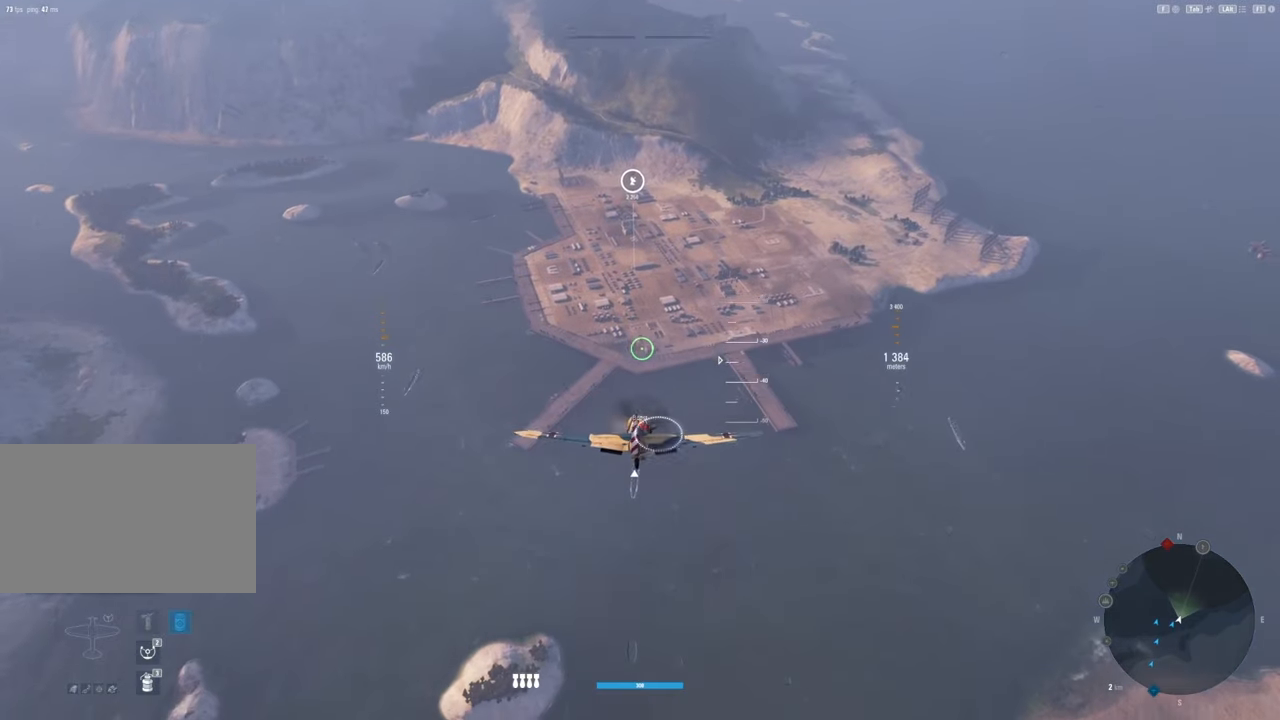
{"keys": [], "mouse": [], "mouse_move": "still", "events": []}
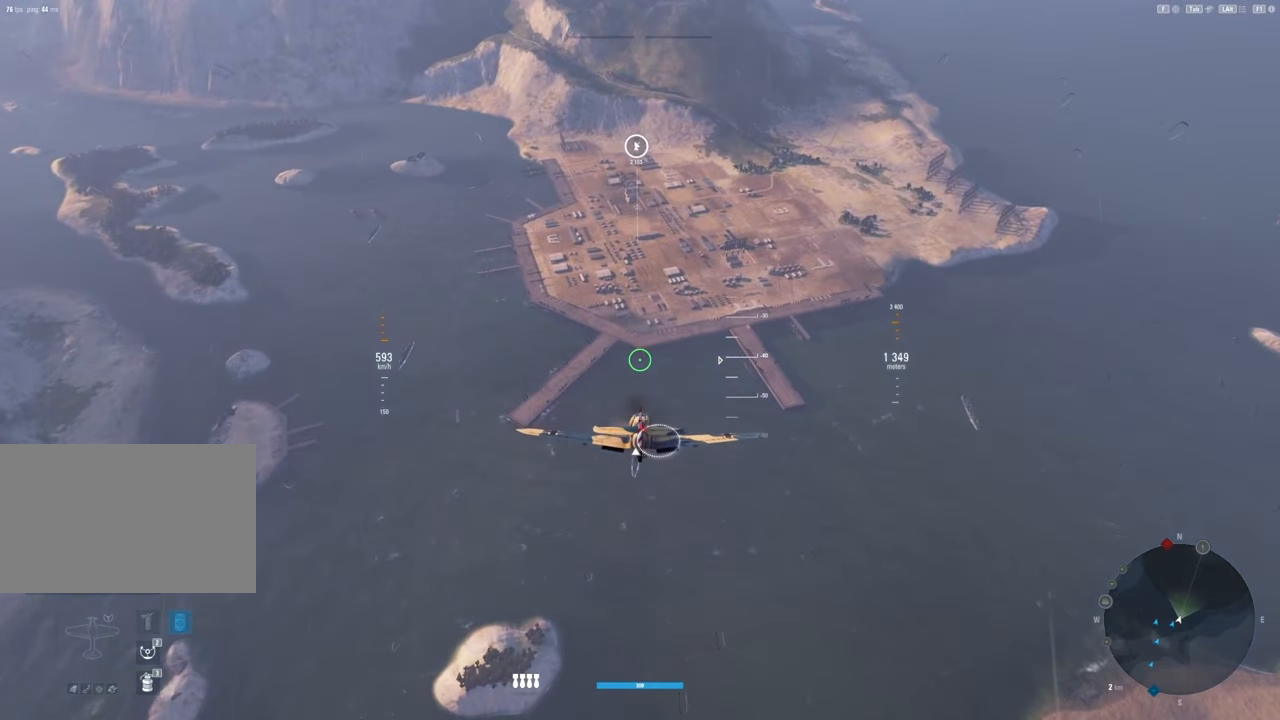
{"keys": [], "mouse": [], "mouse_move": "still", "events": []}
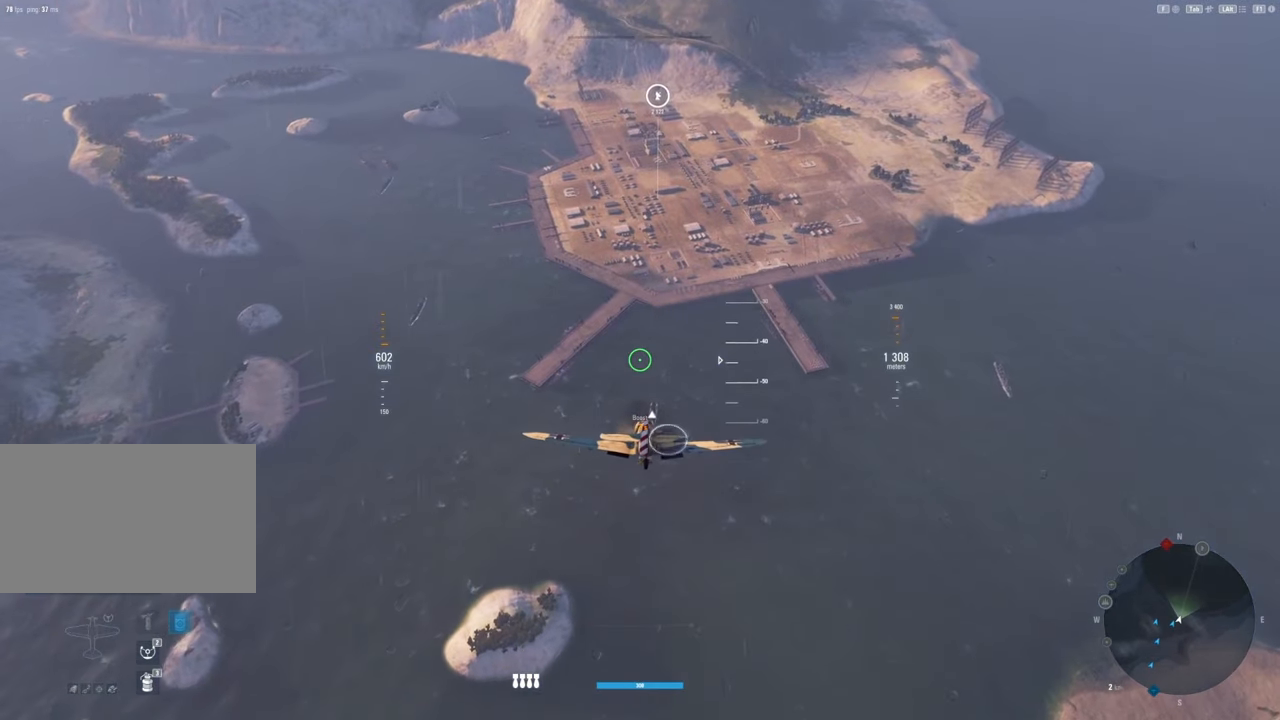
{"keys": [], "mouse": [], "mouse_move": "still", "events": []}
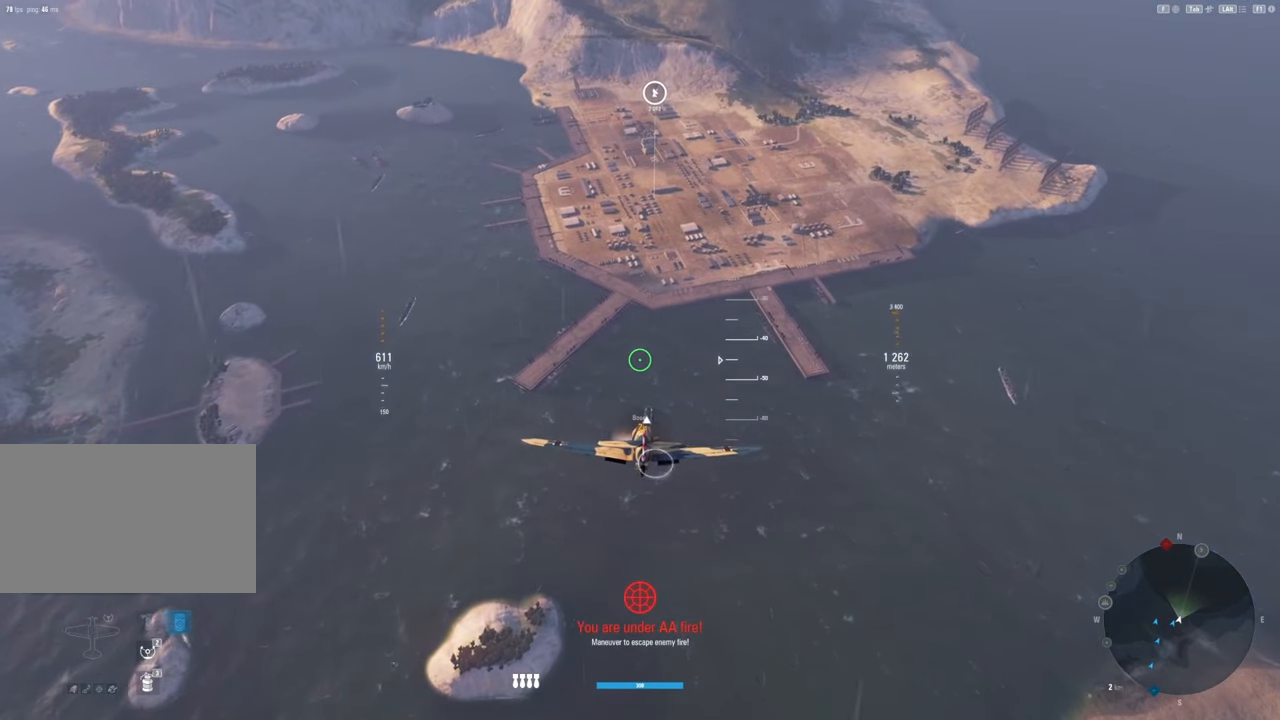
{"keys": [], "mouse": [], "mouse_move": "still", "events": []}
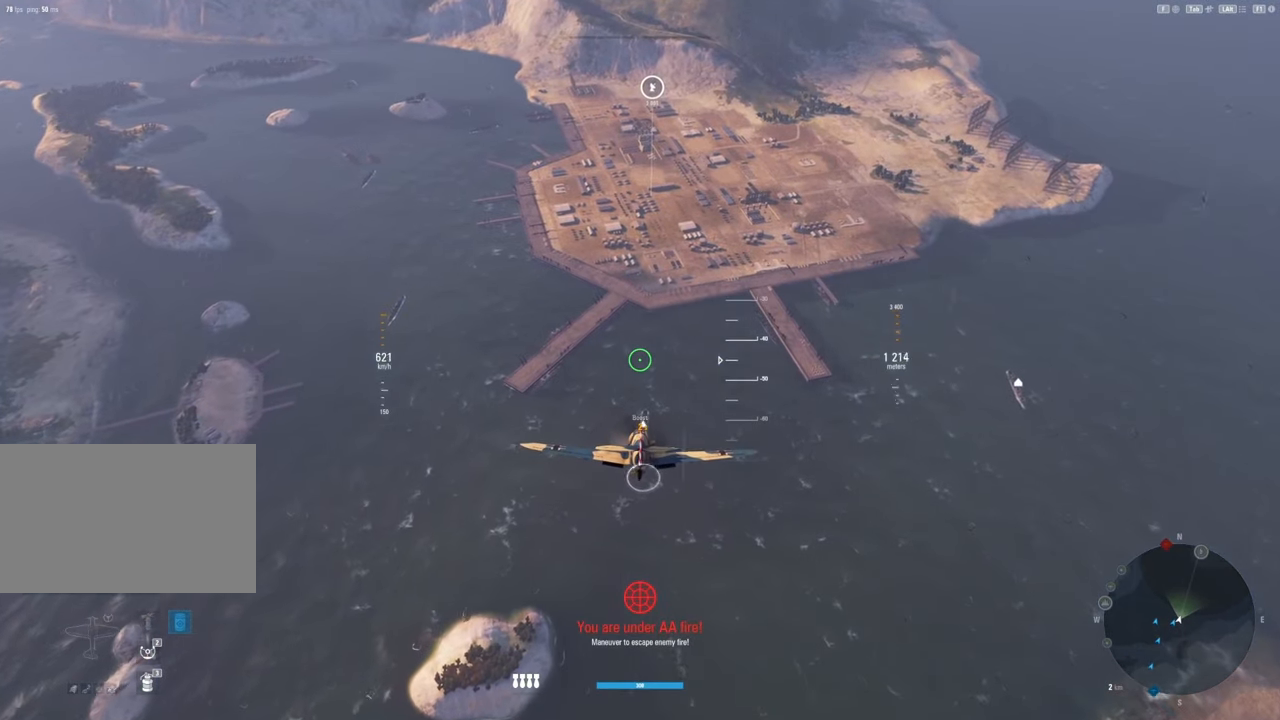
{"keys": [], "mouse": [], "mouse_move": "still", "events": []}
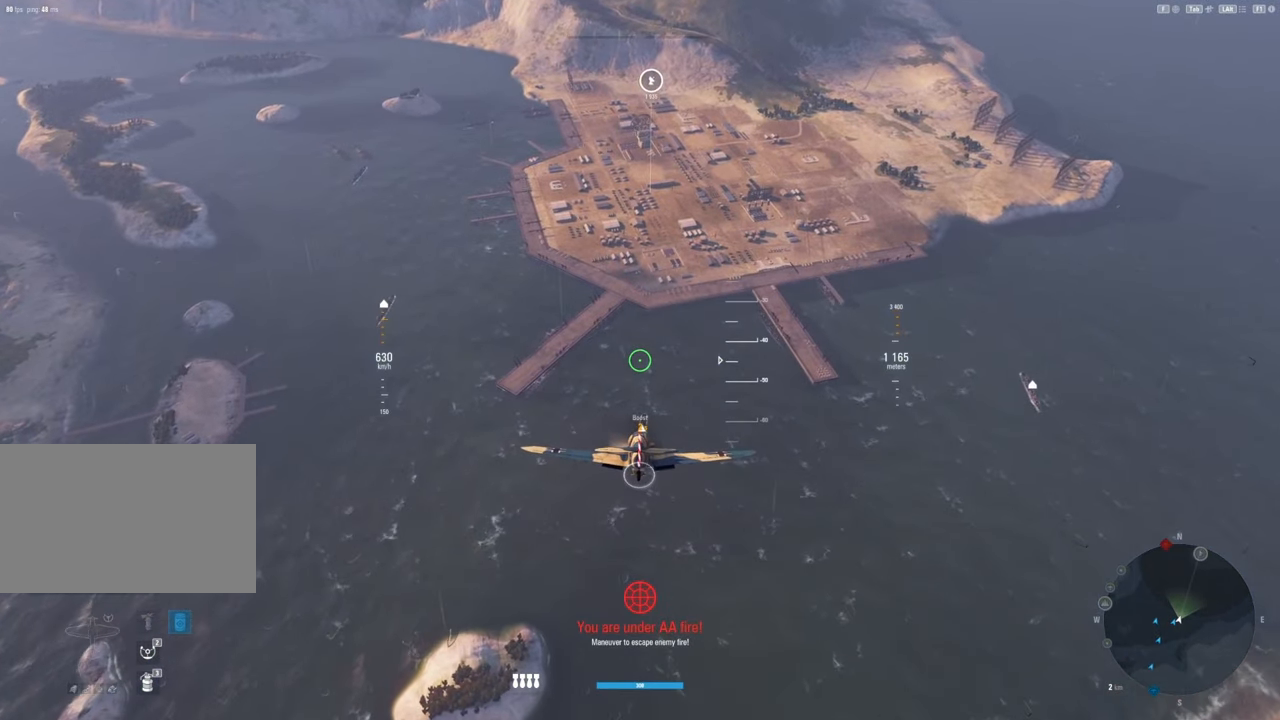
{"keys": [], "mouse": [], "mouse_move": "still", "events": []}
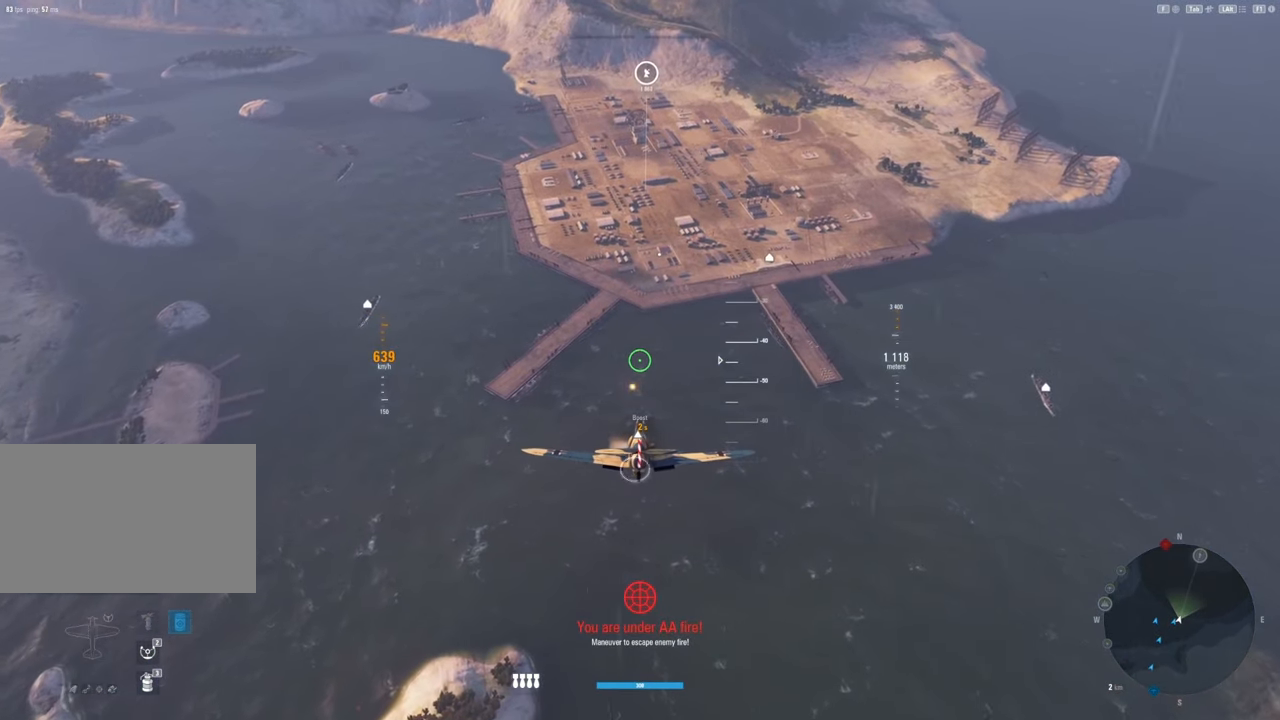
{"keys": [], "mouse": [], "mouse_move": "still", "events": []}
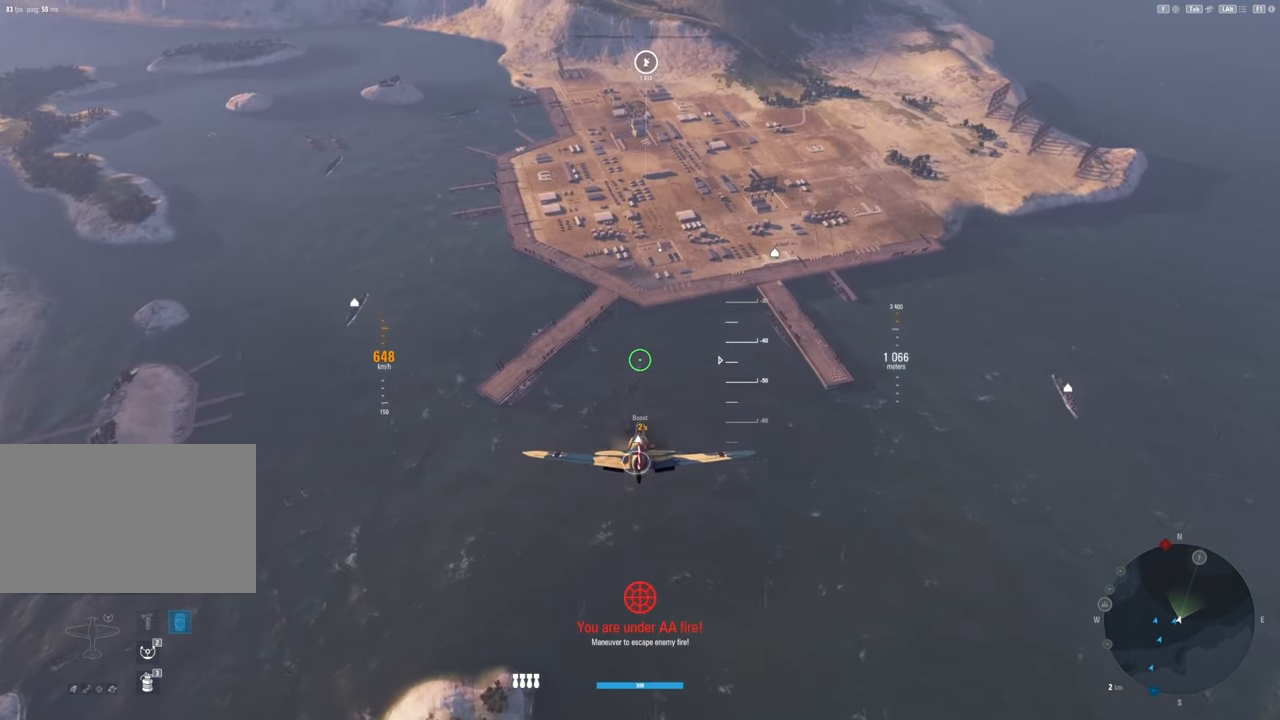
{"keys": ["space"], "mouse": [], "mouse_move": "still", "events": [[483, "space", "down"]]}
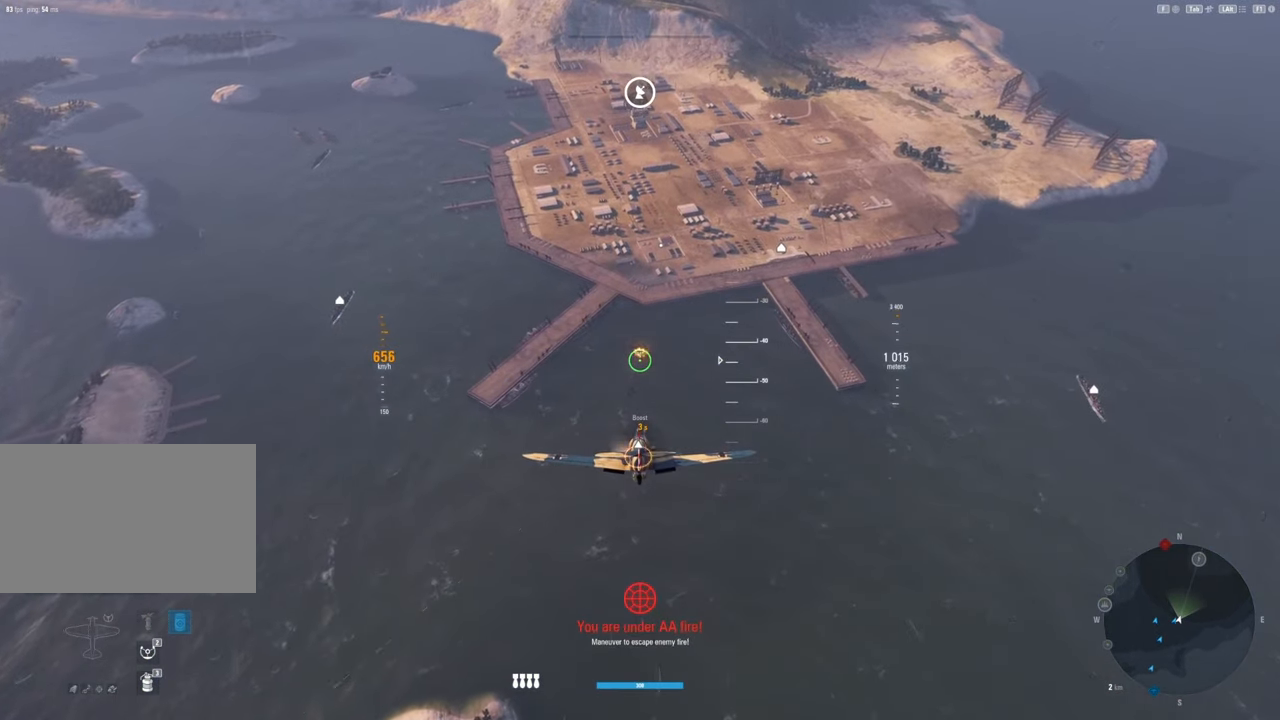
{"keys": [], "mouse": [], "mouse_move": "left", "events": [[33, "space", "up"], [133, "space", "down"], [217, "space", "up"]]}
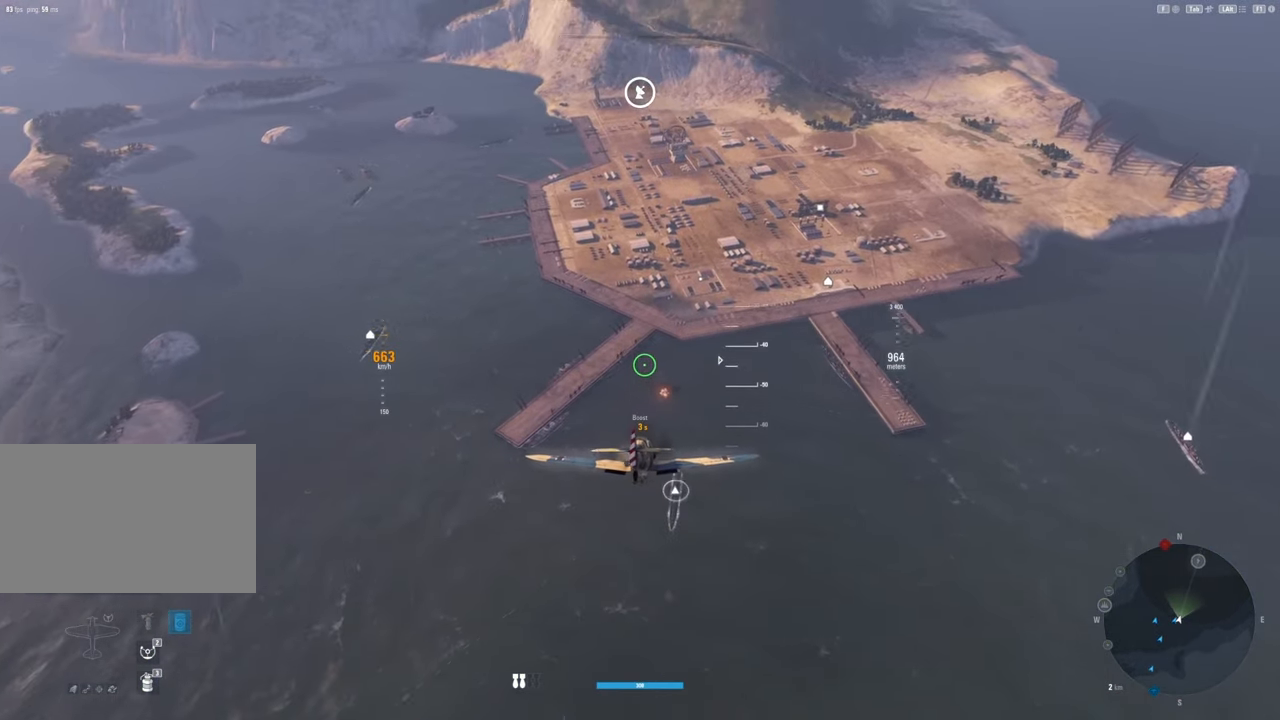
{"keys": [], "mouse": [], "mouse_move": "up", "events": []}
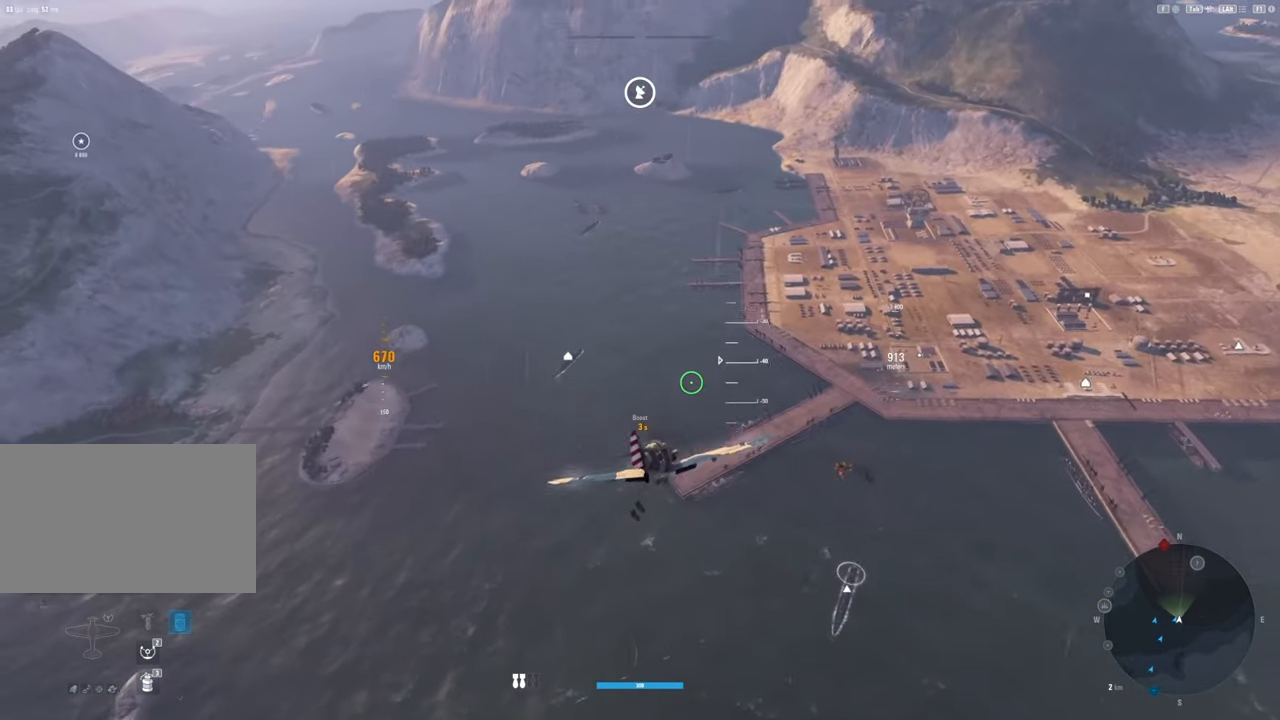
{"keys": [], "mouse": [], "mouse_move": "up-left", "events": []}
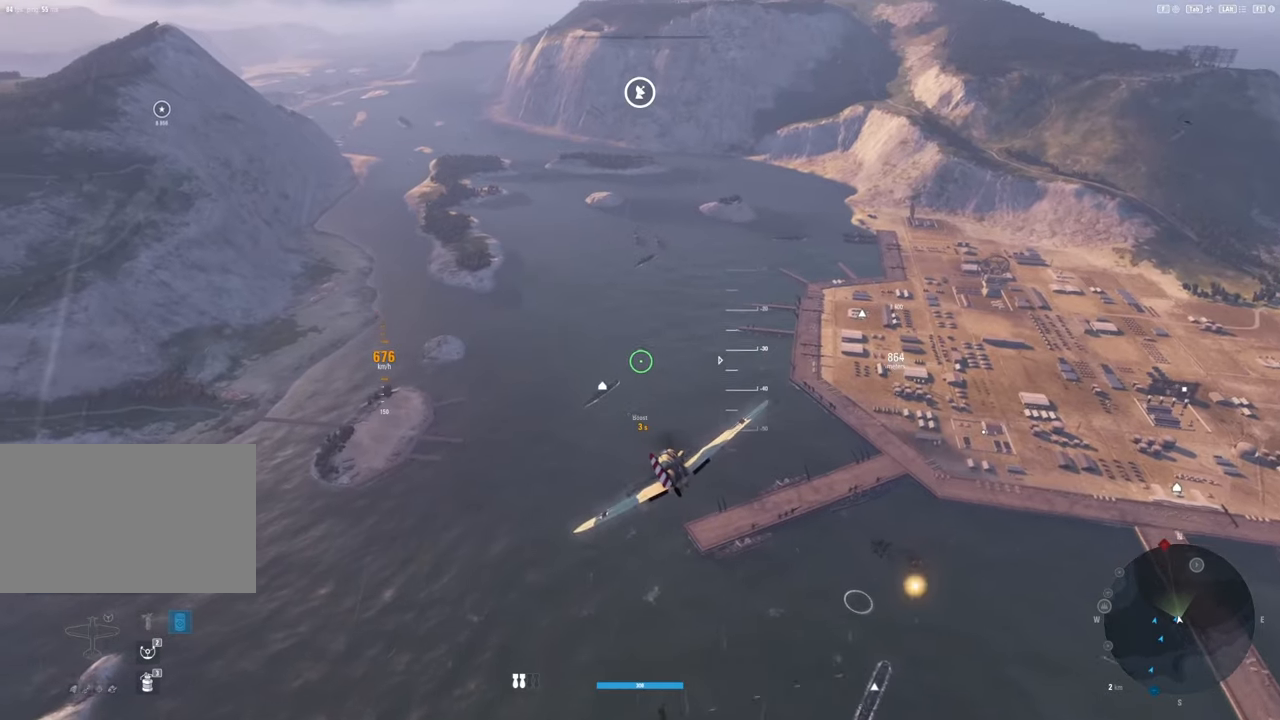
{"keys": [], "mouse": [], "mouse_move": "left", "events": []}
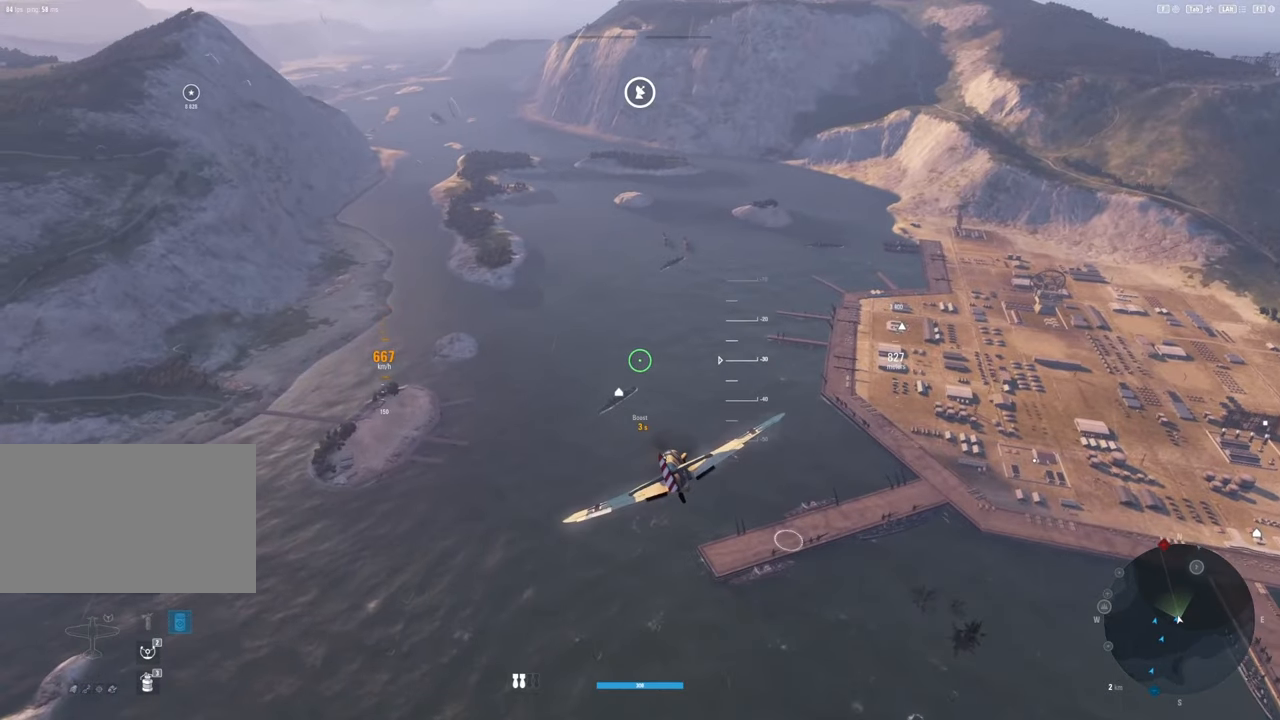
{"keys": [], "mouse": [], "mouse_move": "still", "events": []}
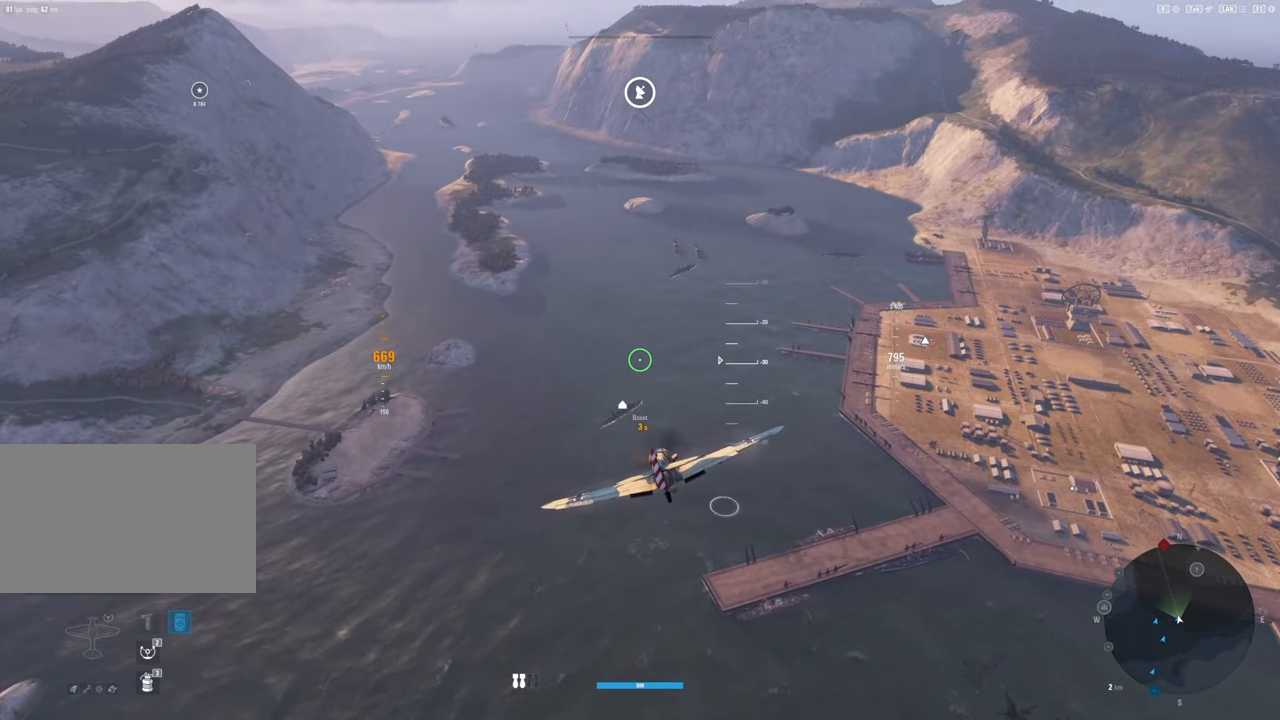
{"keys": [], "mouse": [], "mouse_move": "still", "events": []}
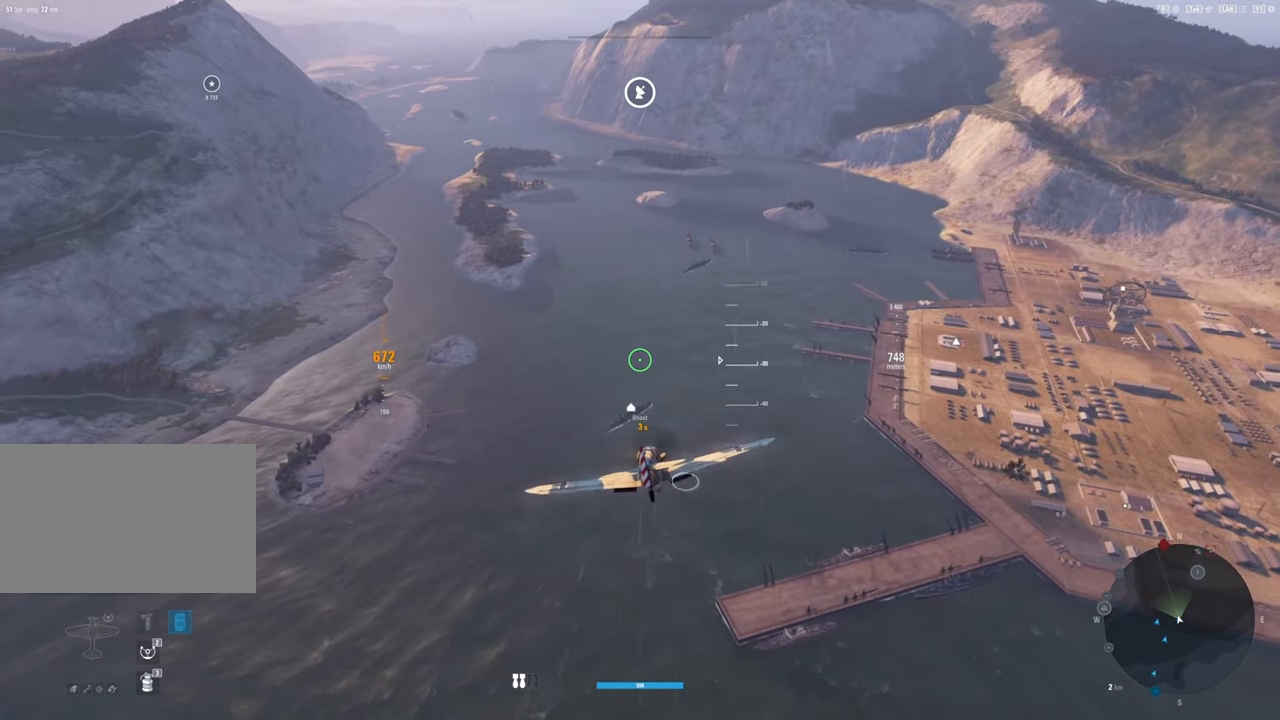
{"keys": [], "mouse": [], "mouse_move": "still", "events": []}
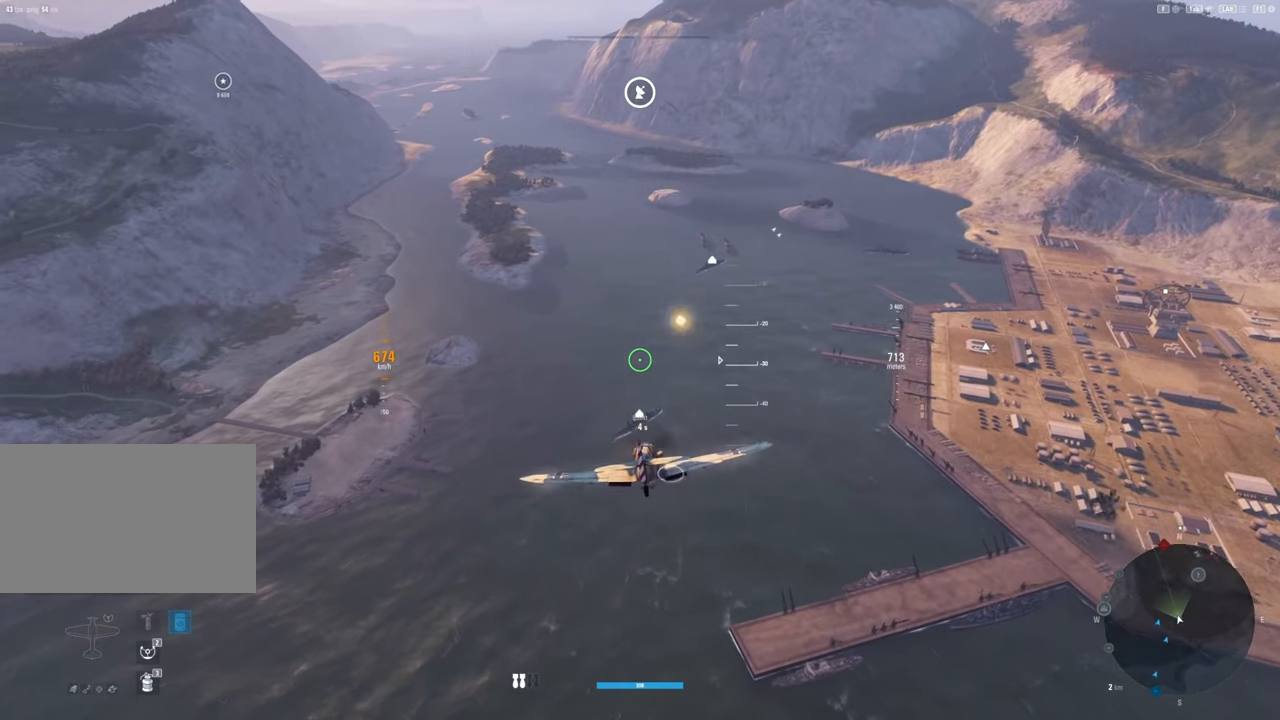
{"keys": [], "mouse": [], "mouse_move": "still", "events": []}
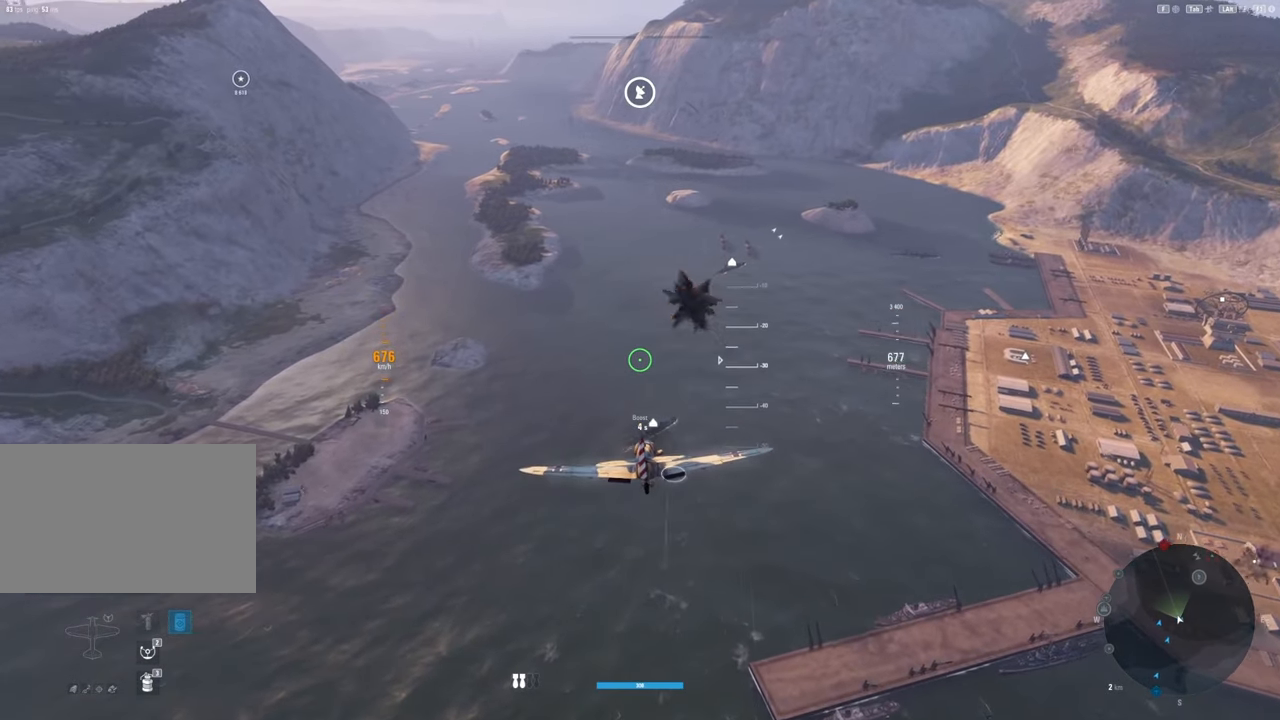
{"keys": [], "mouse": [], "mouse_move": "still", "events": []}
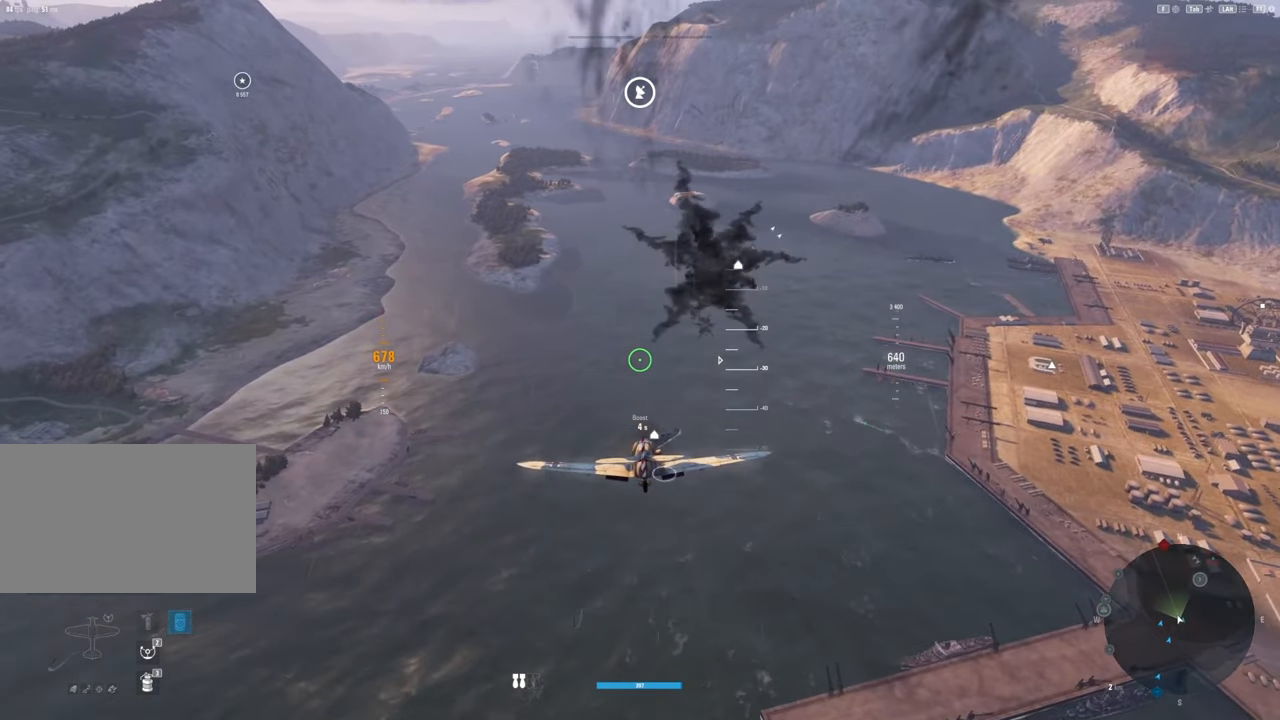
{"keys": [], "mouse": [], "mouse_move": "still", "events": []}
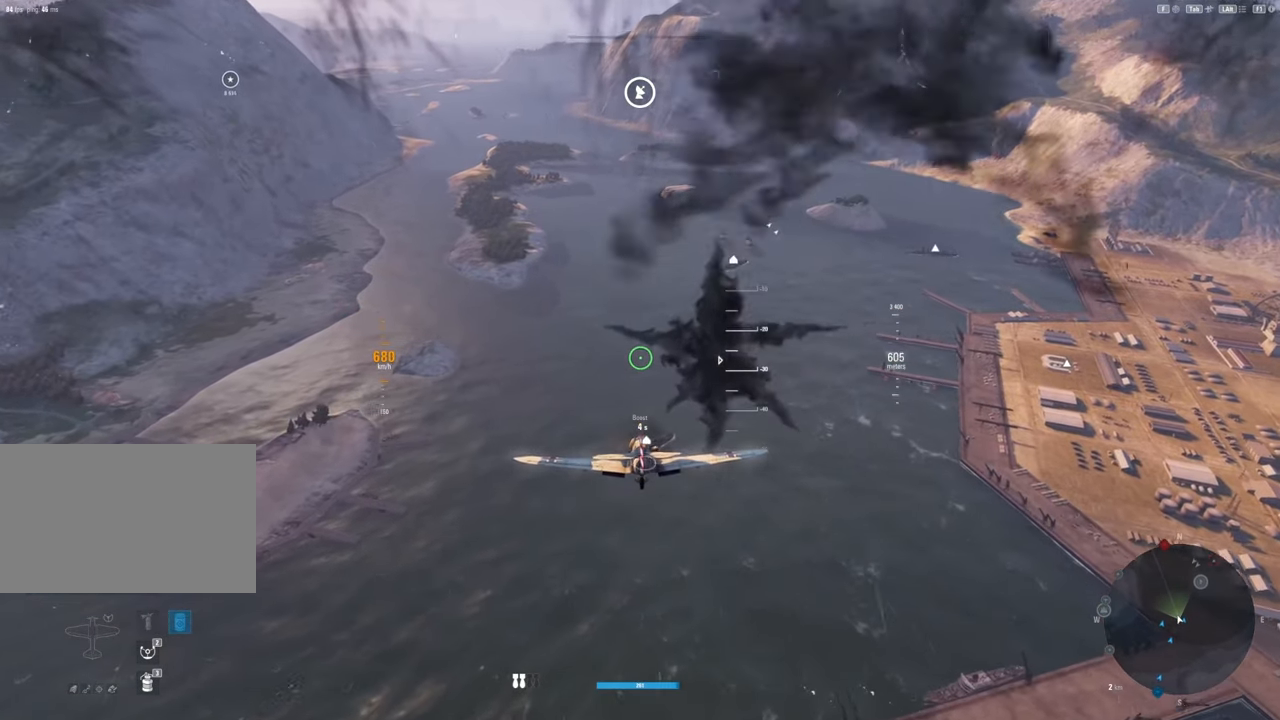
{"keys": ["space"], "mouse": [], "mouse_move": "up", "events": [[283, "space", "down"], [383, "space", "up"], [433, "space", "down"]]}
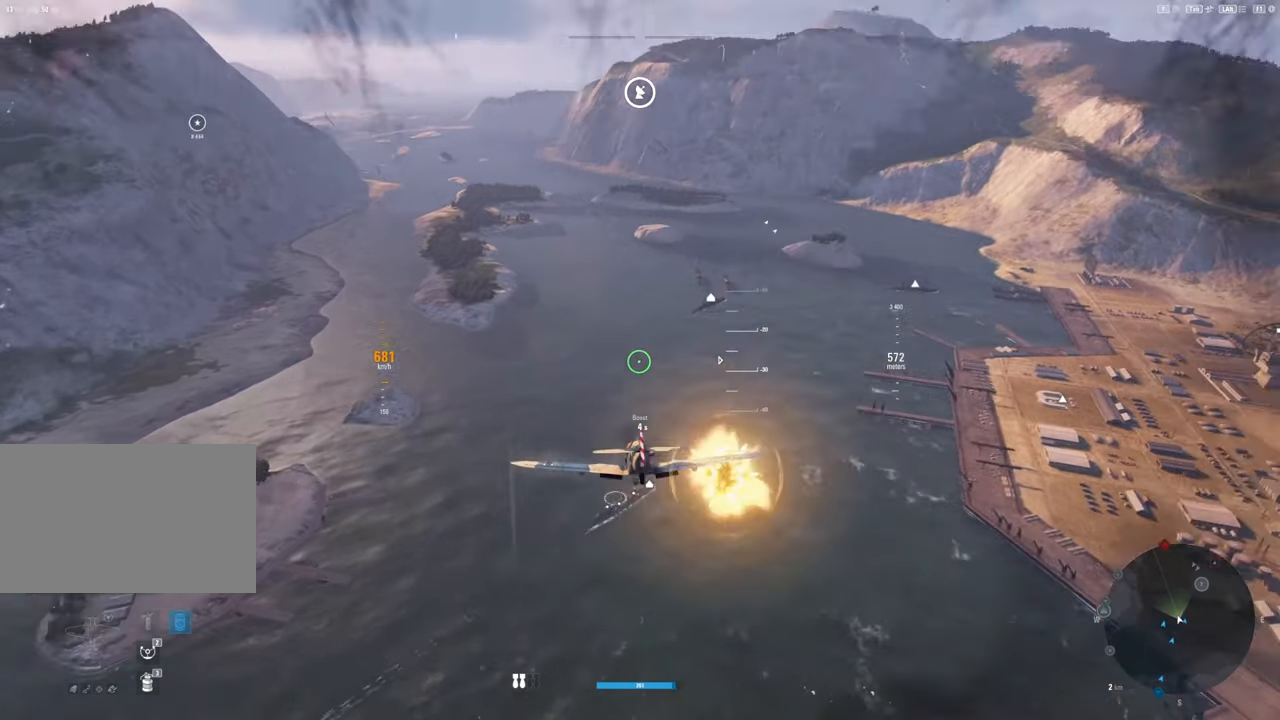
{"keys": ["s"], "mouse": [], "mouse_move": "right", "events": [[33, "space", "up"], [150, "s", "down"]]}
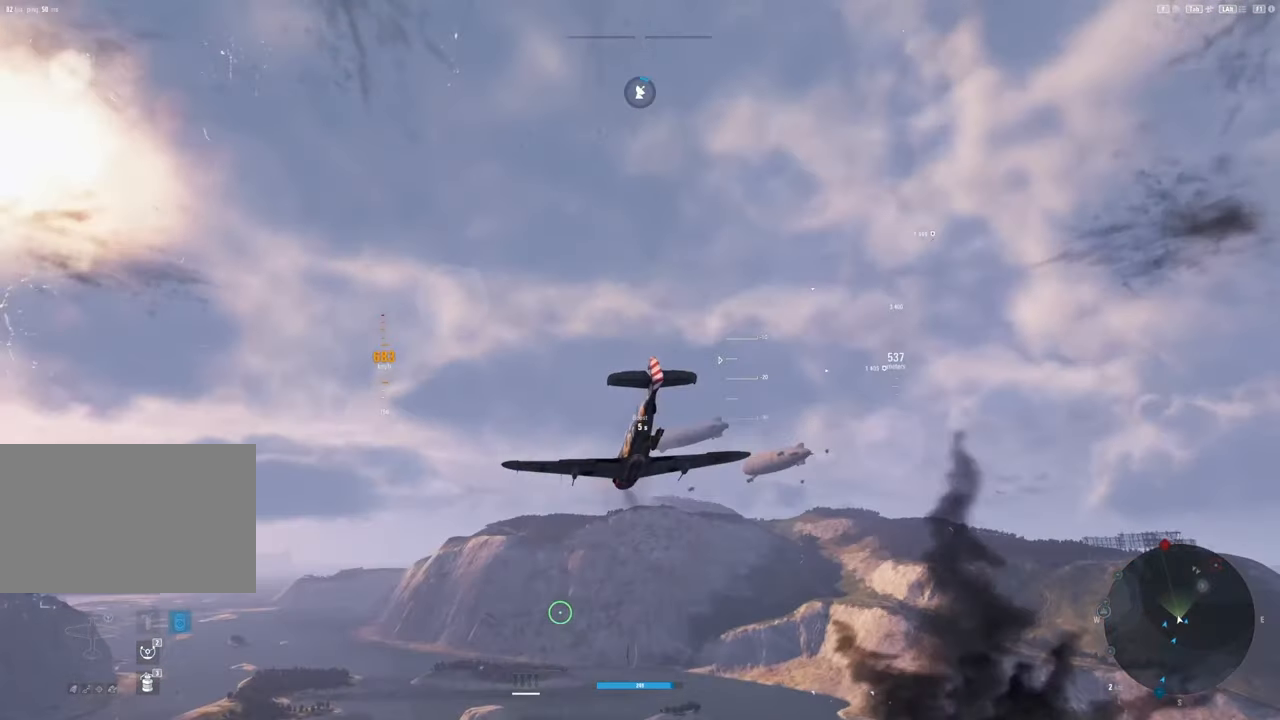
{"keys": ["s"], "mouse": [], "mouse_move": "right", "events": []}
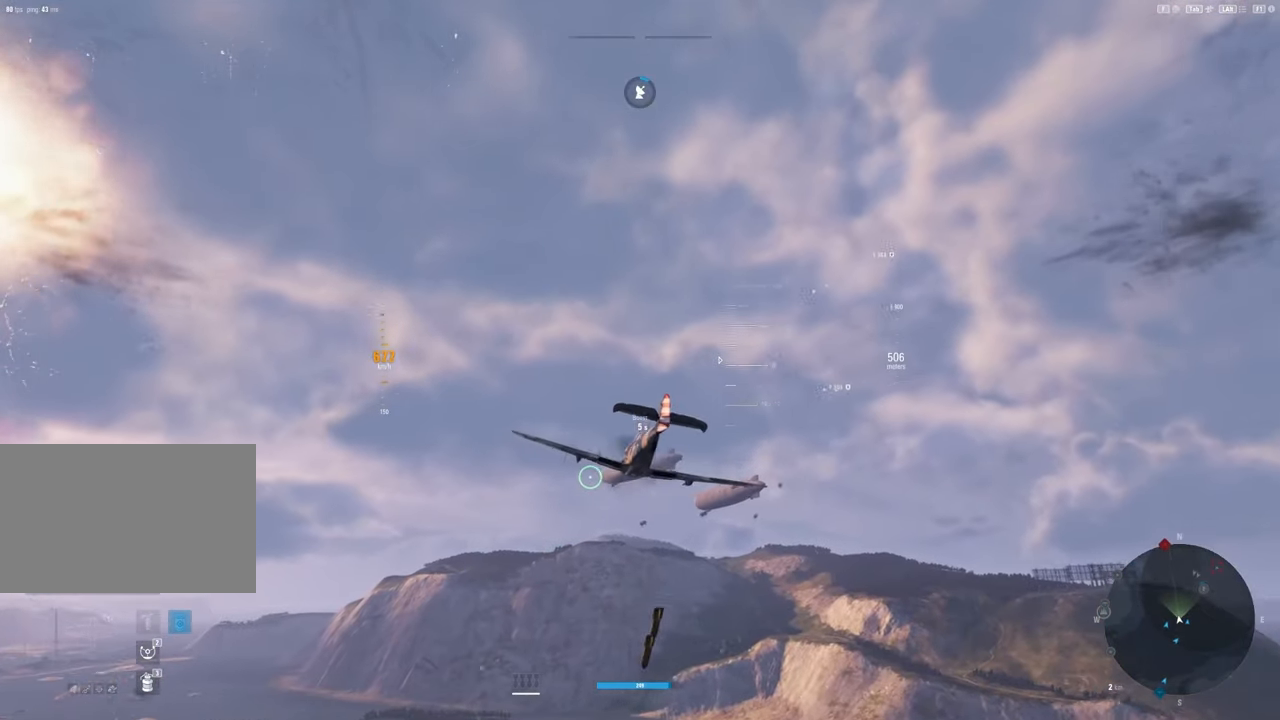
{"keys": ["s"], "mouse": [], "mouse_move": "still", "events": []}
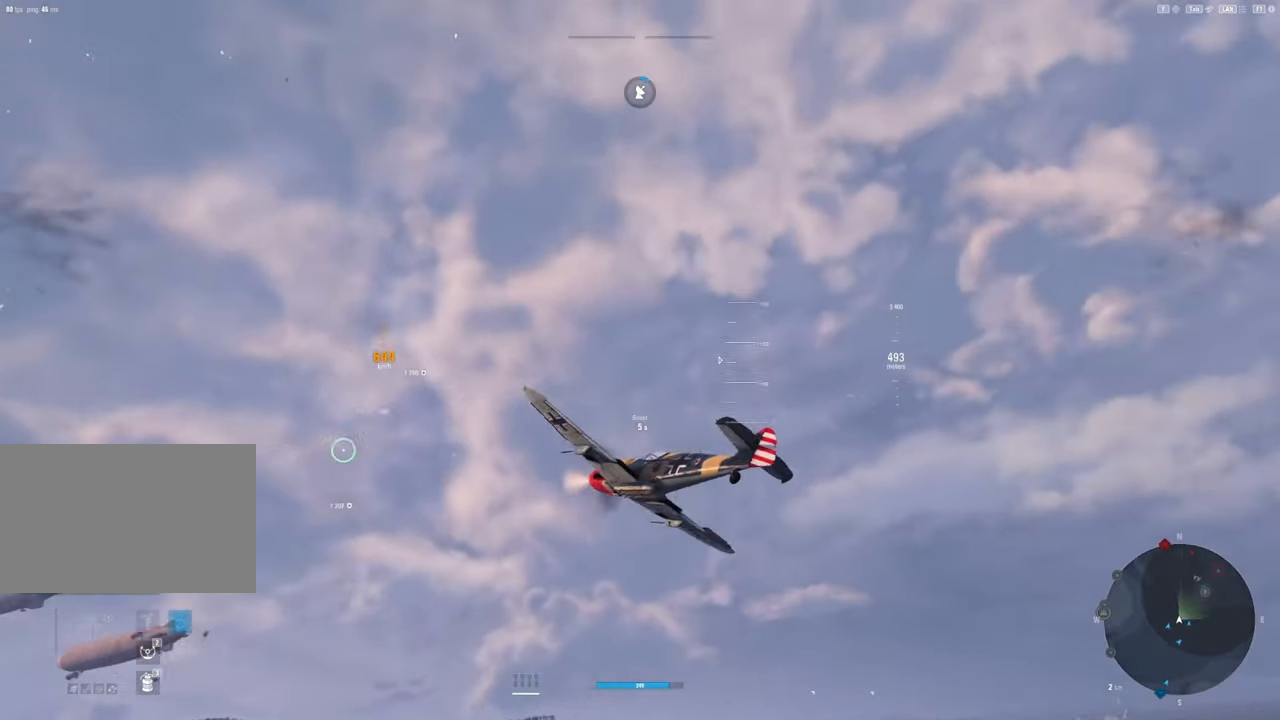
{"keys": ["s"], "mouse": [], "mouse_move": "still", "events": []}
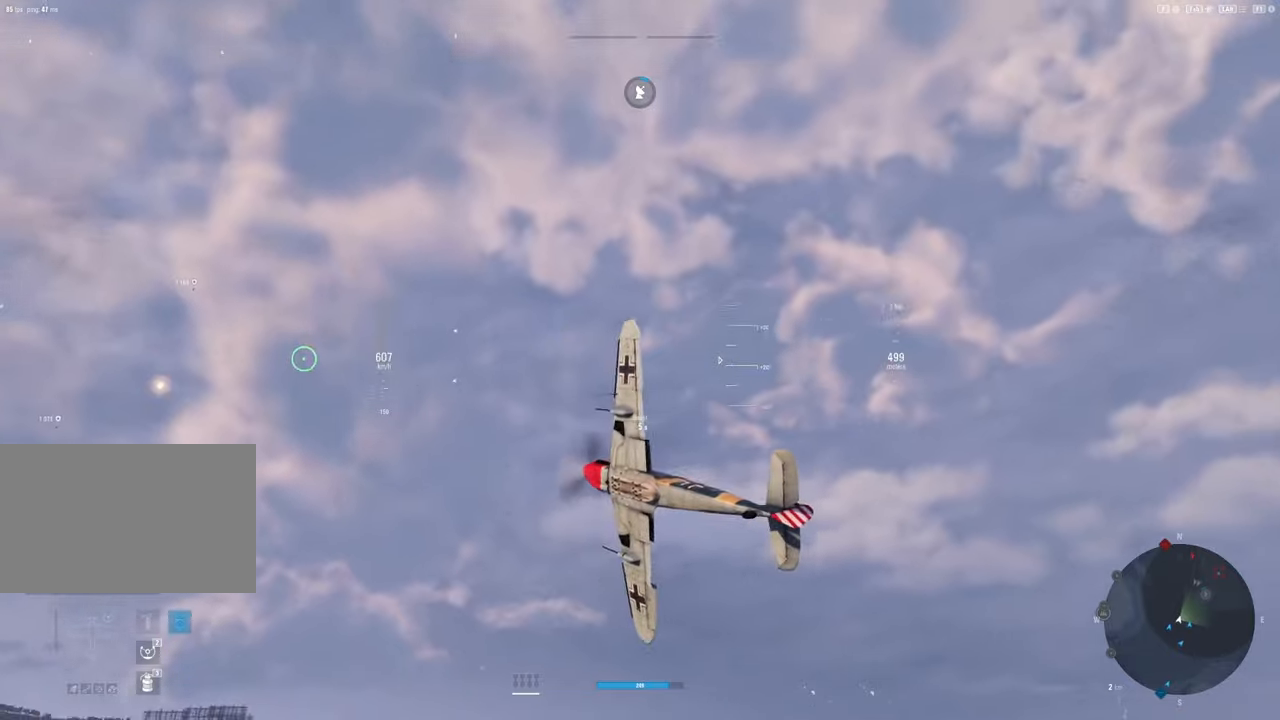
{"keys": [], "mouse": [], "mouse_move": "left", "events": [[317, "s", "up"], [367, "alt", "down"], [467, "alt", "up"]]}
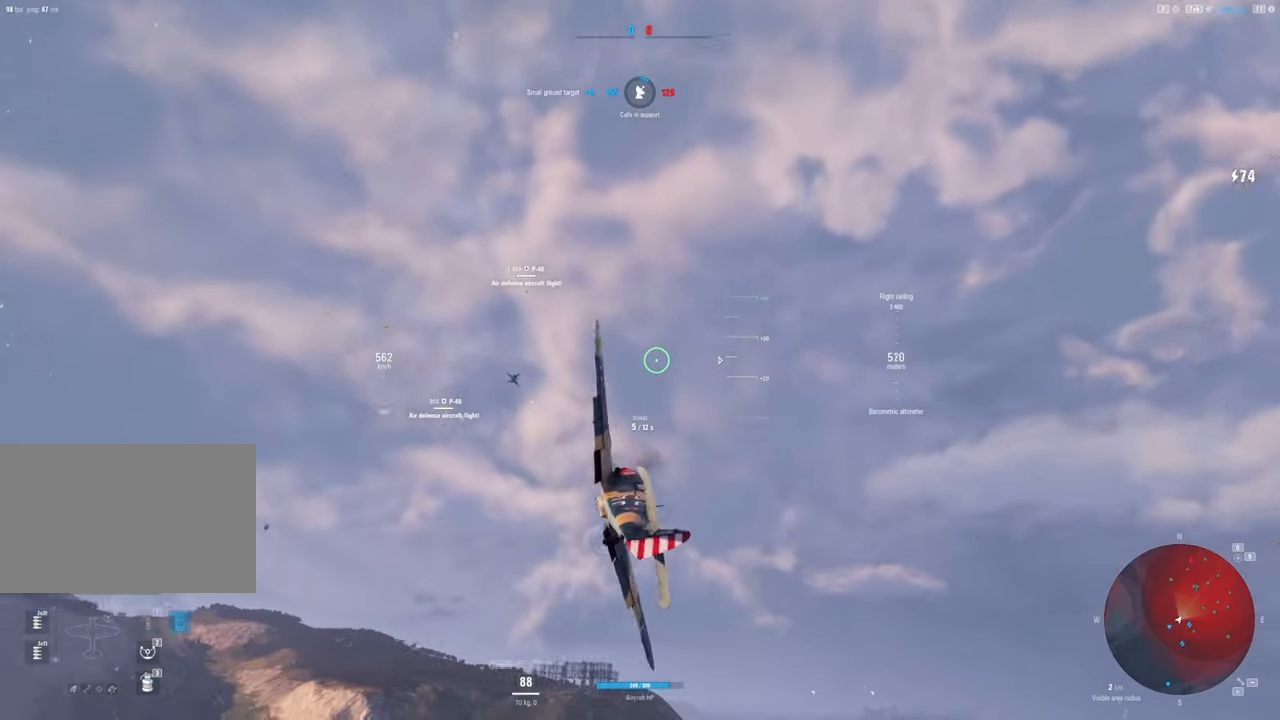
{"keys": [], "mouse": [], "mouse_move": "up-right", "events": [[17, "a", "down"], [467, "a", "up"]]}